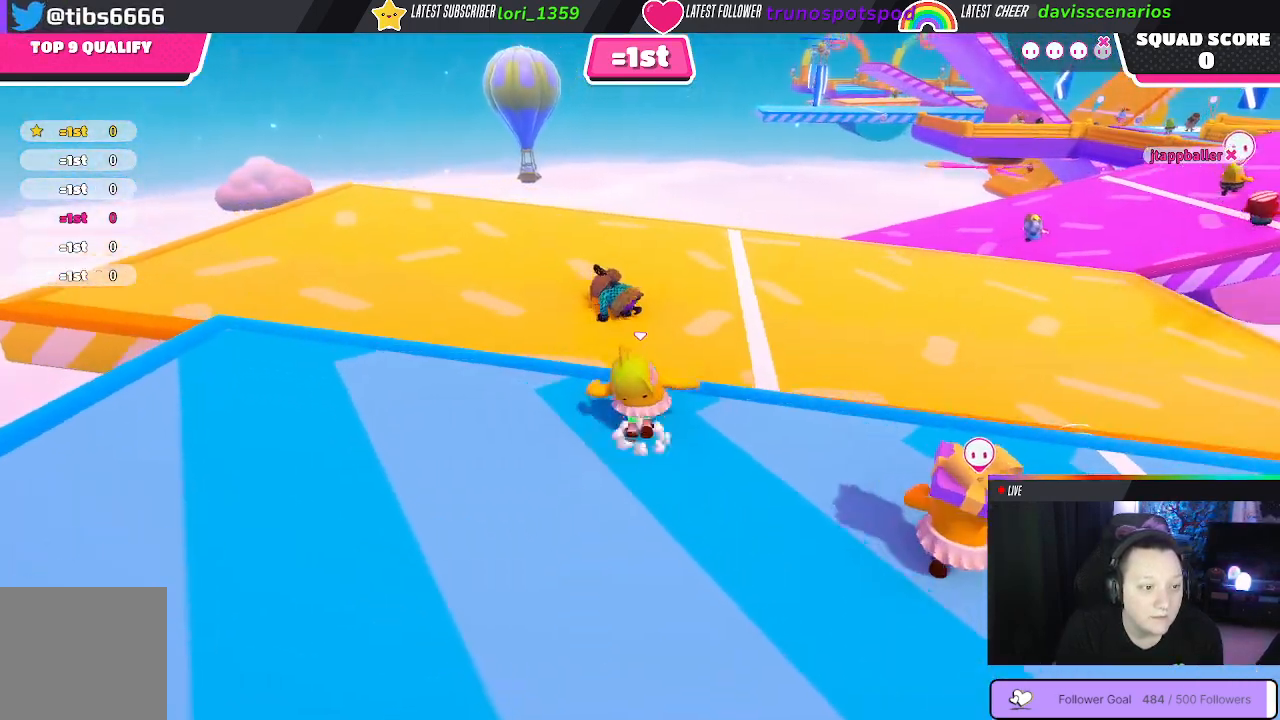
Gameplay with a controller (Xbox layout); each line is a JSON object with the inputs held at the frame after it. "events" lists button and stick changes between this image and that frame as [ms after this image, input, new state], when the widget could be followed in between. Not read: SHARE.
{"buttons": [], "left_stick": "up", "right_stick": "center", "events": [[100, "A", "up"]]}
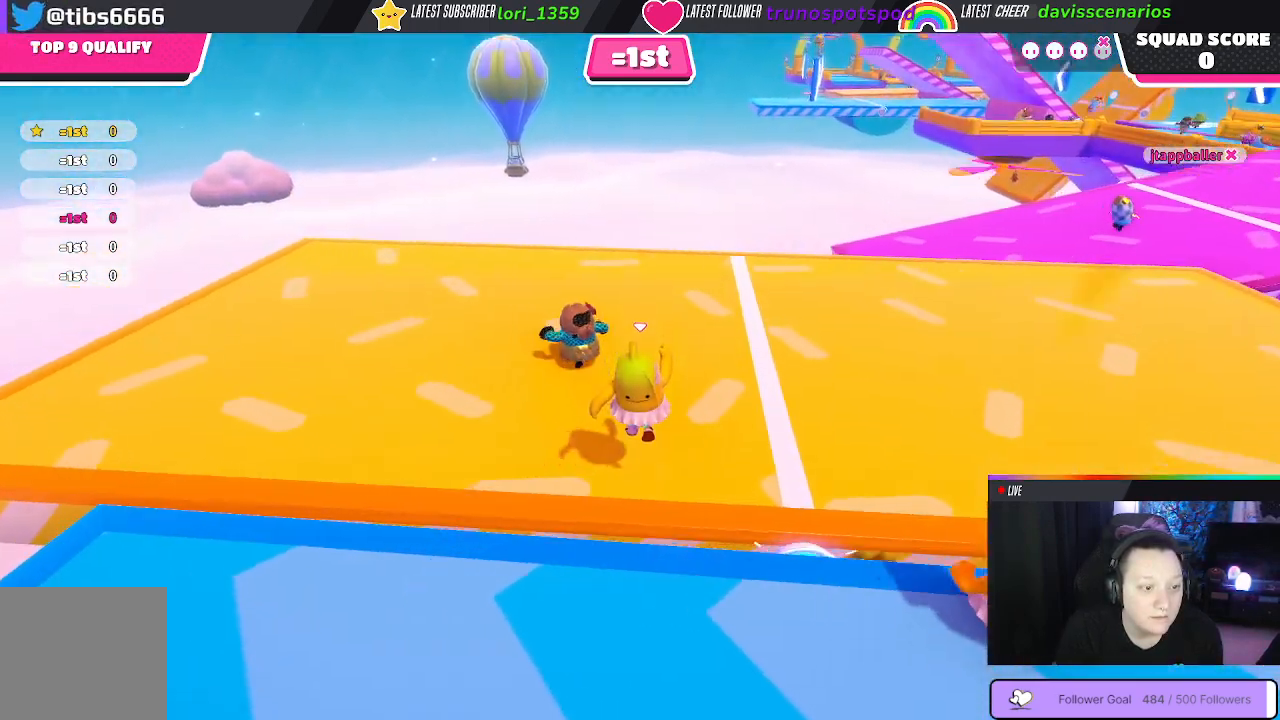
{"buttons": [], "left_stick": "up-right", "right_stick": "right", "events": [[283, "left_stick", "up-right"], [317, "right_stick", "right"]]}
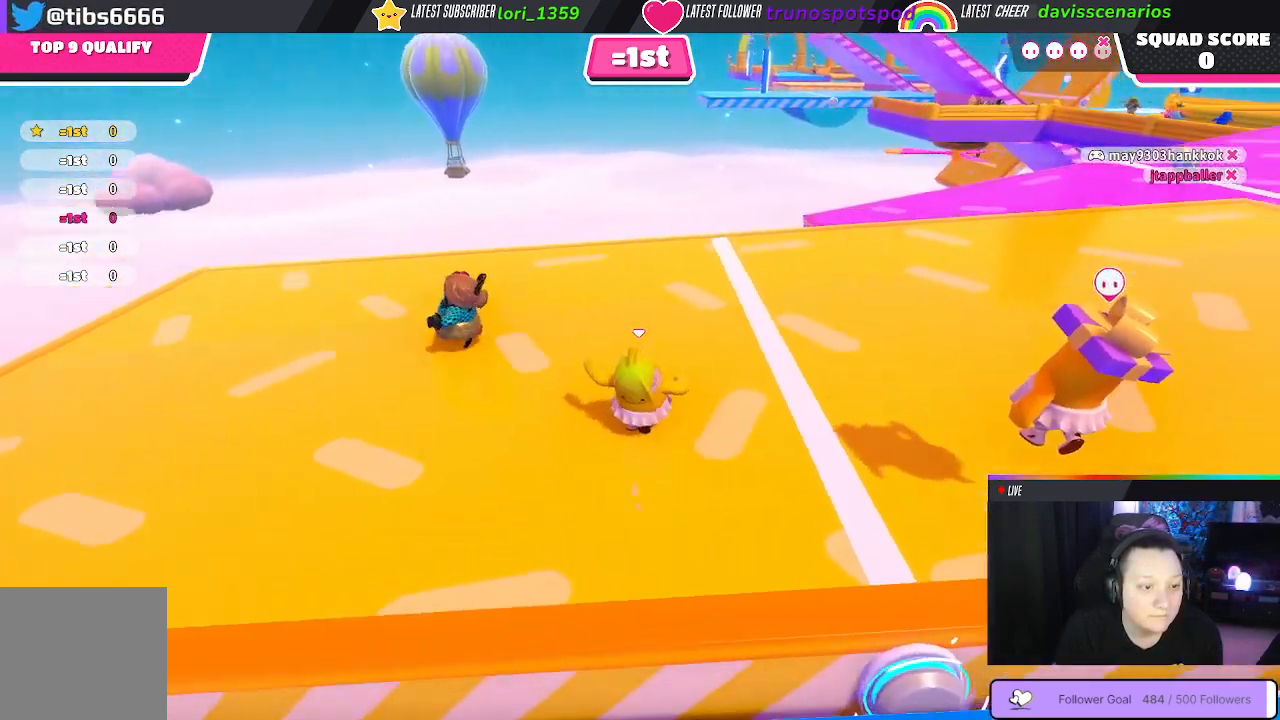
{"buttons": [], "left_stick": "up-right", "right_stick": "center", "events": [[183, "right_stick", "center"]]}
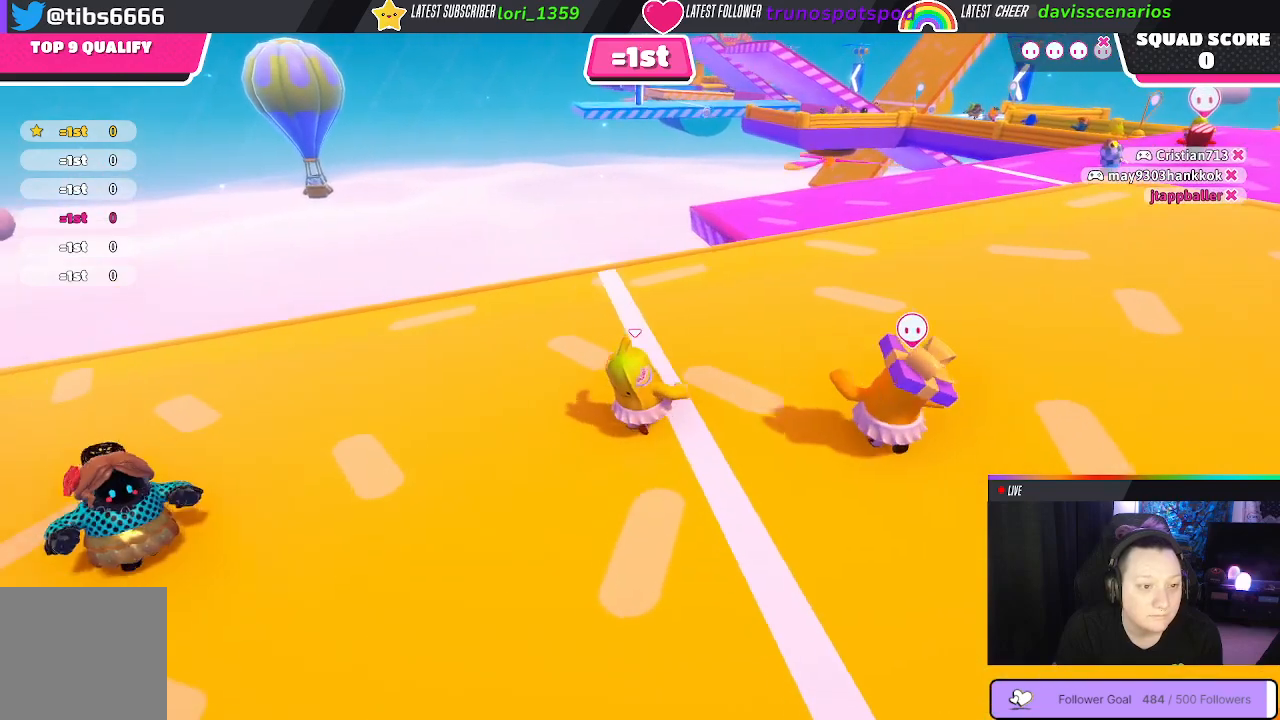
{"buttons": [], "left_stick": "up-right", "right_stick": "center", "events": [[100, "right_stick", "right"], [433, "right_stick", "center"]]}
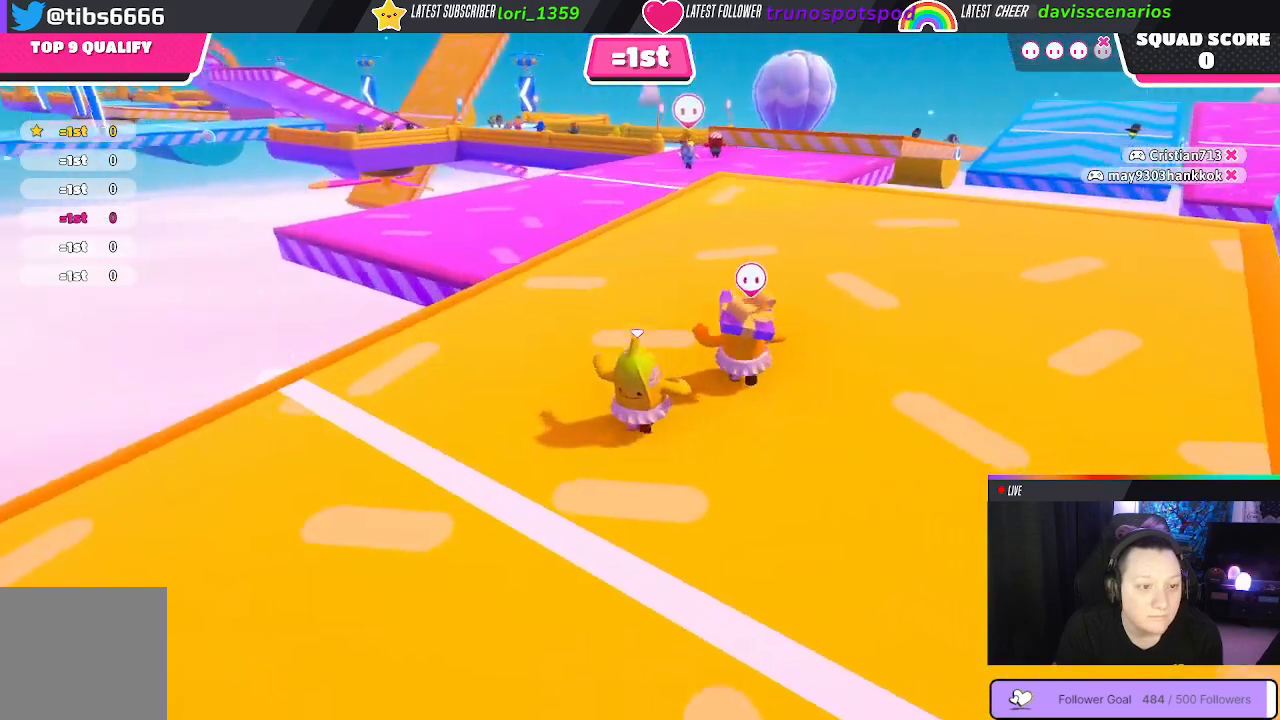
{"buttons": [], "left_stick": "up", "right_stick": "up", "events": [[50, "left_stick", "up"], [500, "right_stick", "up"]]}
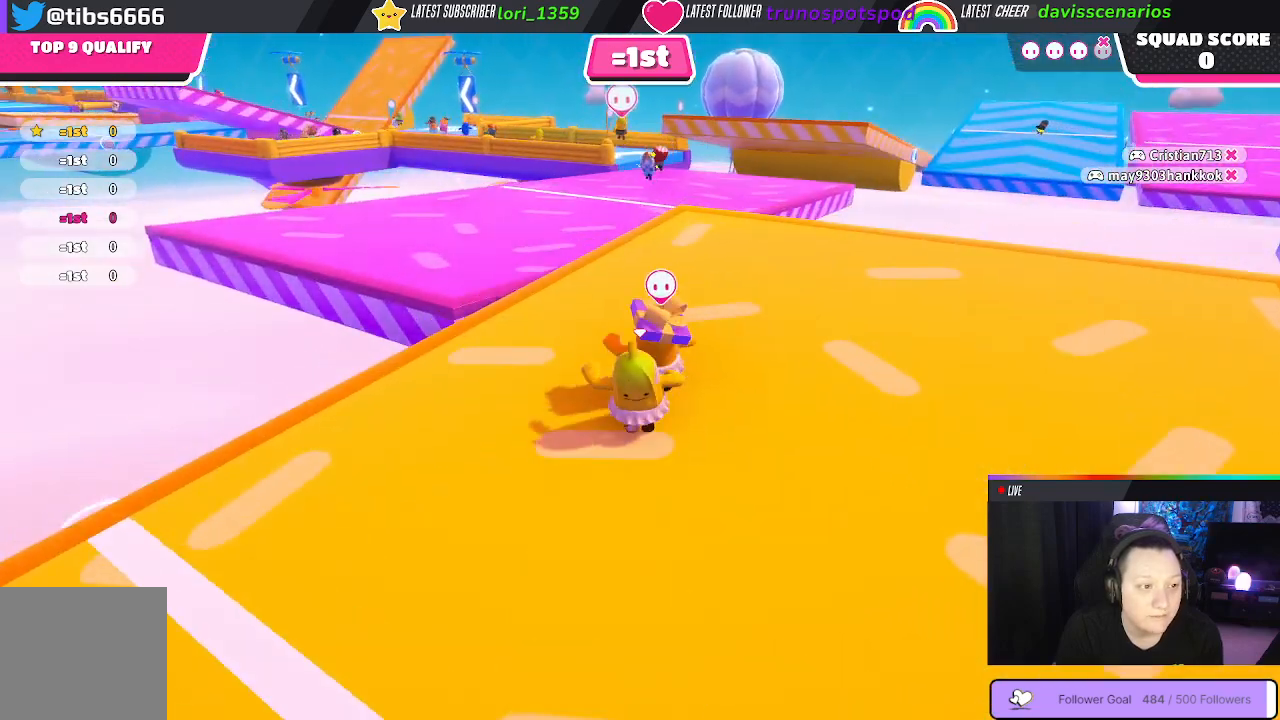
{"buttons": [], "left_stick": "down-left", "right_stick": "center", "events": [[150, "right_stick", "center"], [300, "left_stick", "up-left"], [417, "left_stick", "down-left"]]}
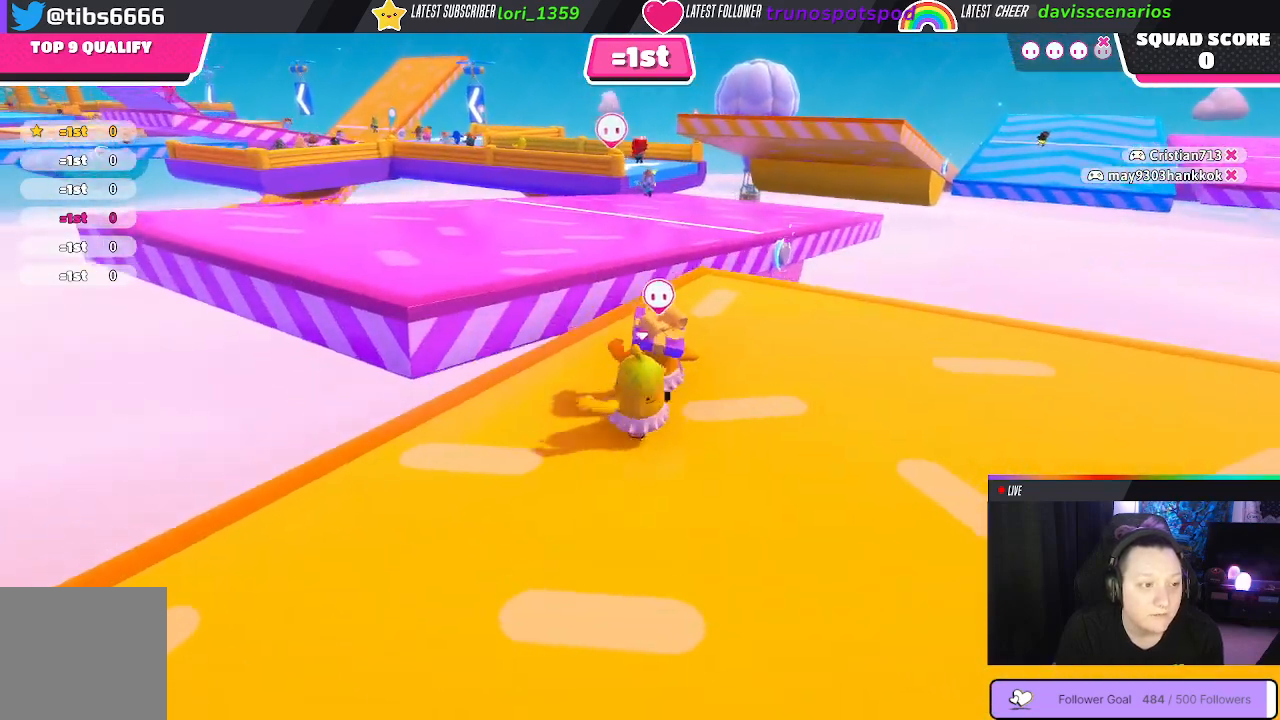
{"buttons": [], "left_stick": "down-left", "right_stick": "center", "events": []}
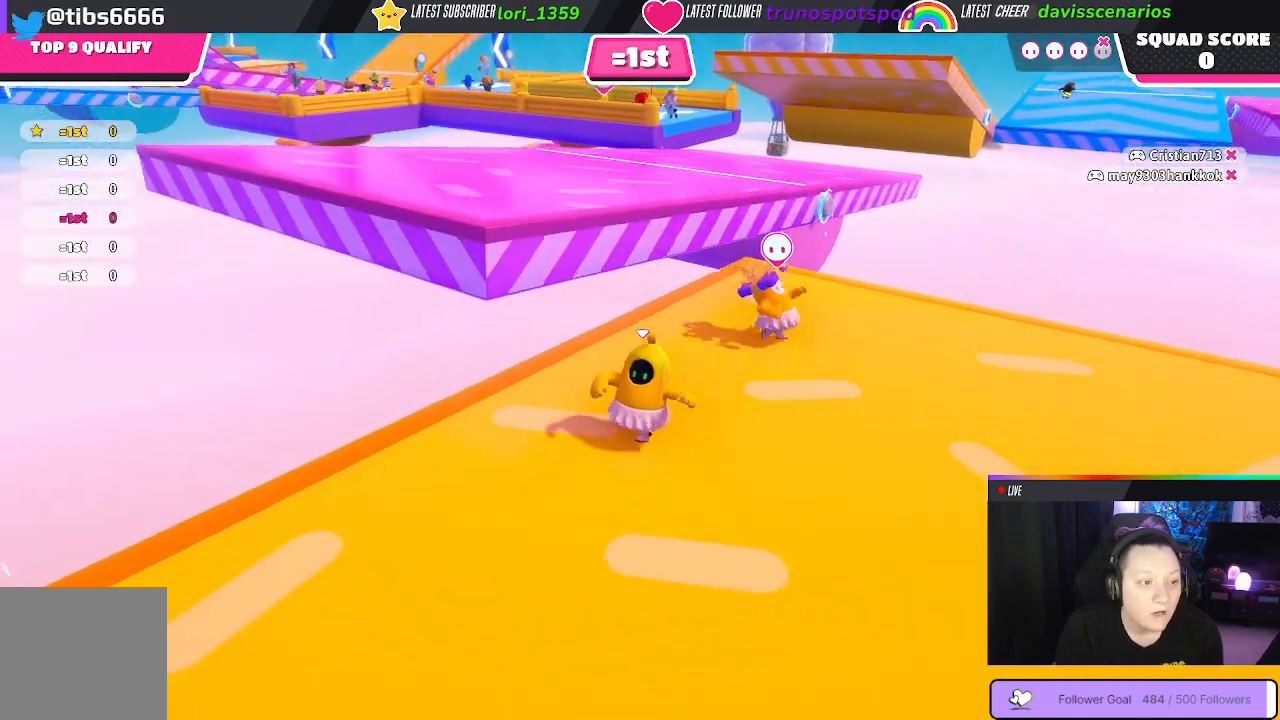
{"buttons": [], "left_stick": "down-left", "right_stick": "center", "events": []}
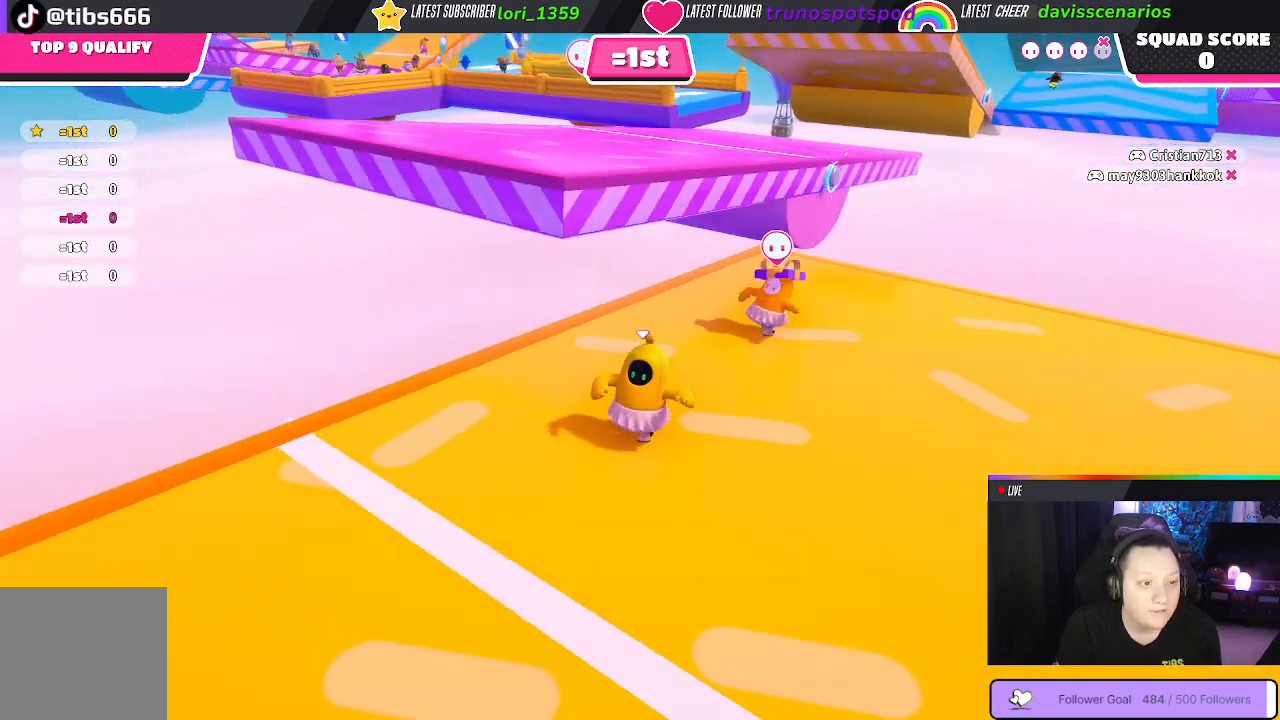
{"buttons": [], "left_stick": "down-left", "right_stick": "center", "events": []}
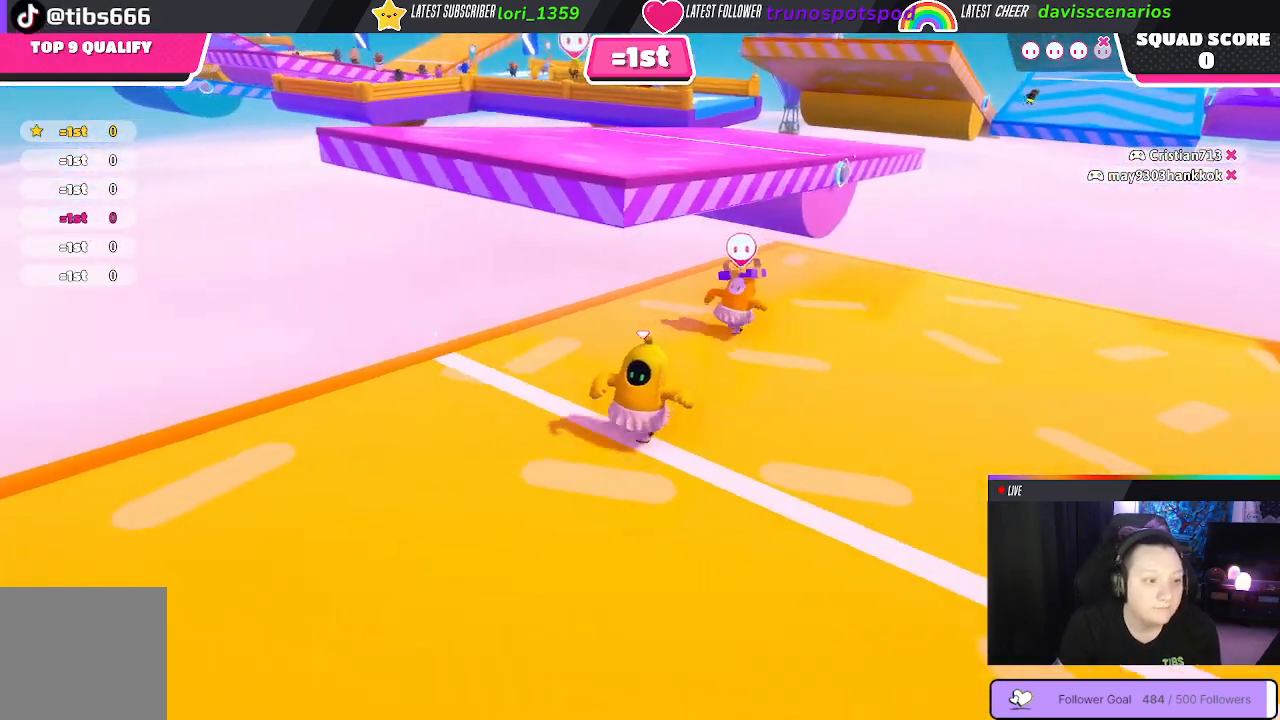
{"buttons": [], "left_stick": "down", "right_stick": "center", "events": [[483, "left_stick", "down"]]}
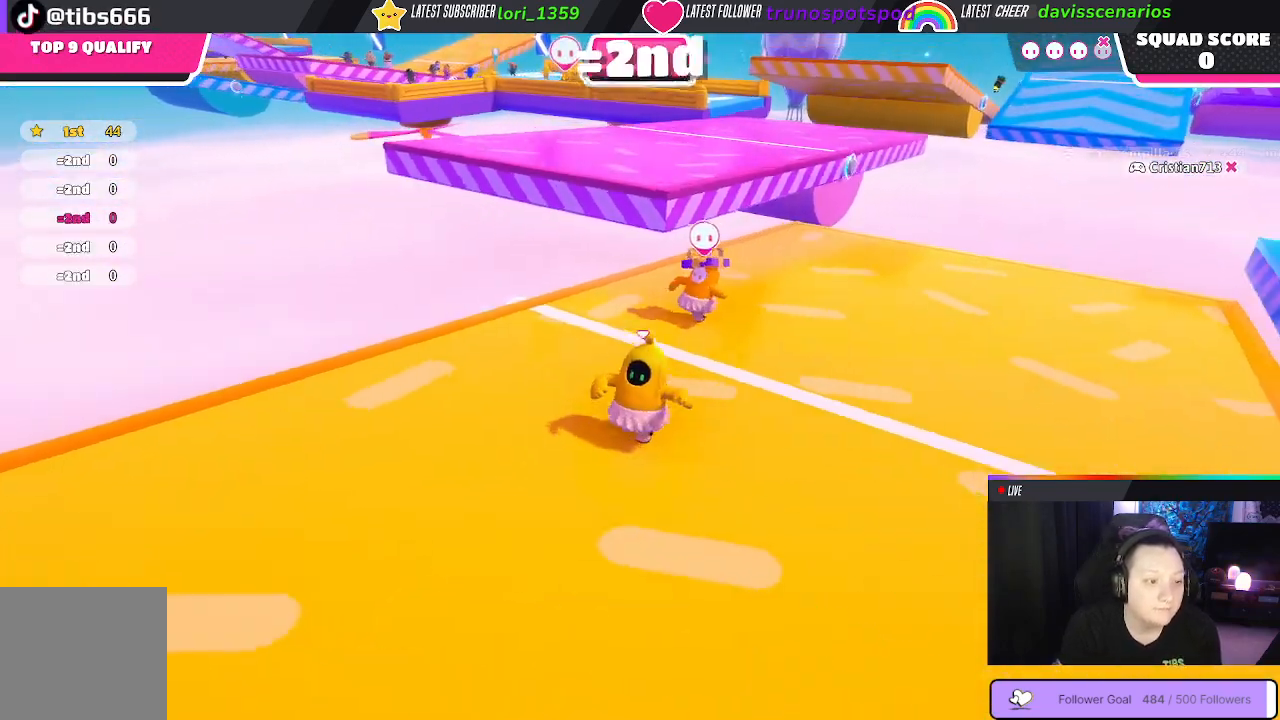
{"buttons": [], "left_stick": "up-right", "right_stick": "center", "events": [[17, "left_stick", "down-right"], [250, "left_stick", "up-right"]]}
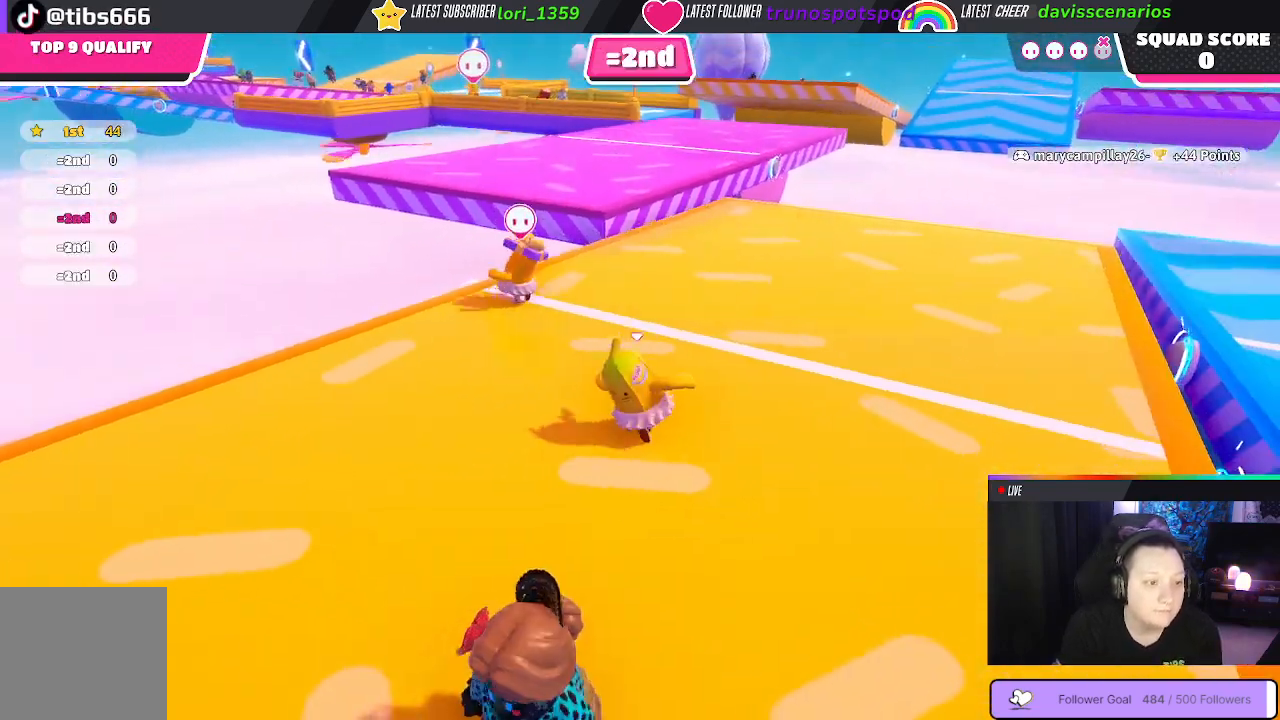
{"buttons": [], "left_stick": "up-right", "right_stick": "center", "events": []}
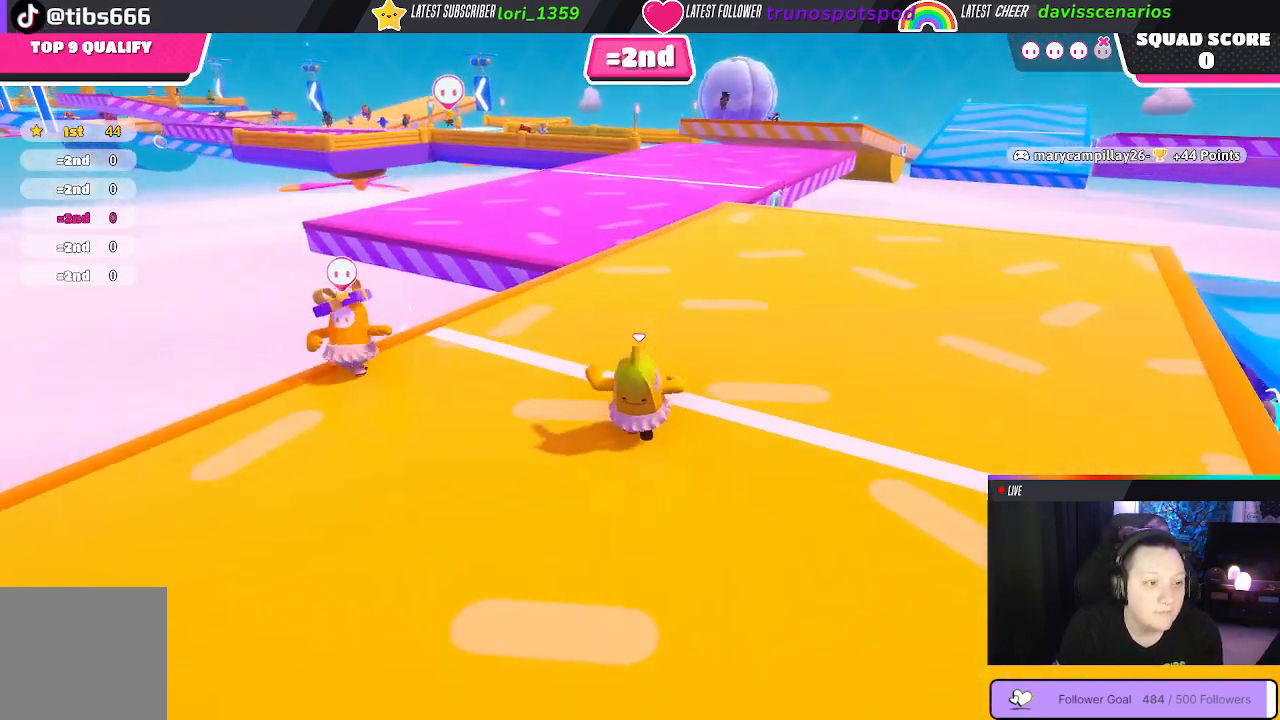
{"buttons": [], "left_stick": "up-right", "right_stick": "center", "events": []}
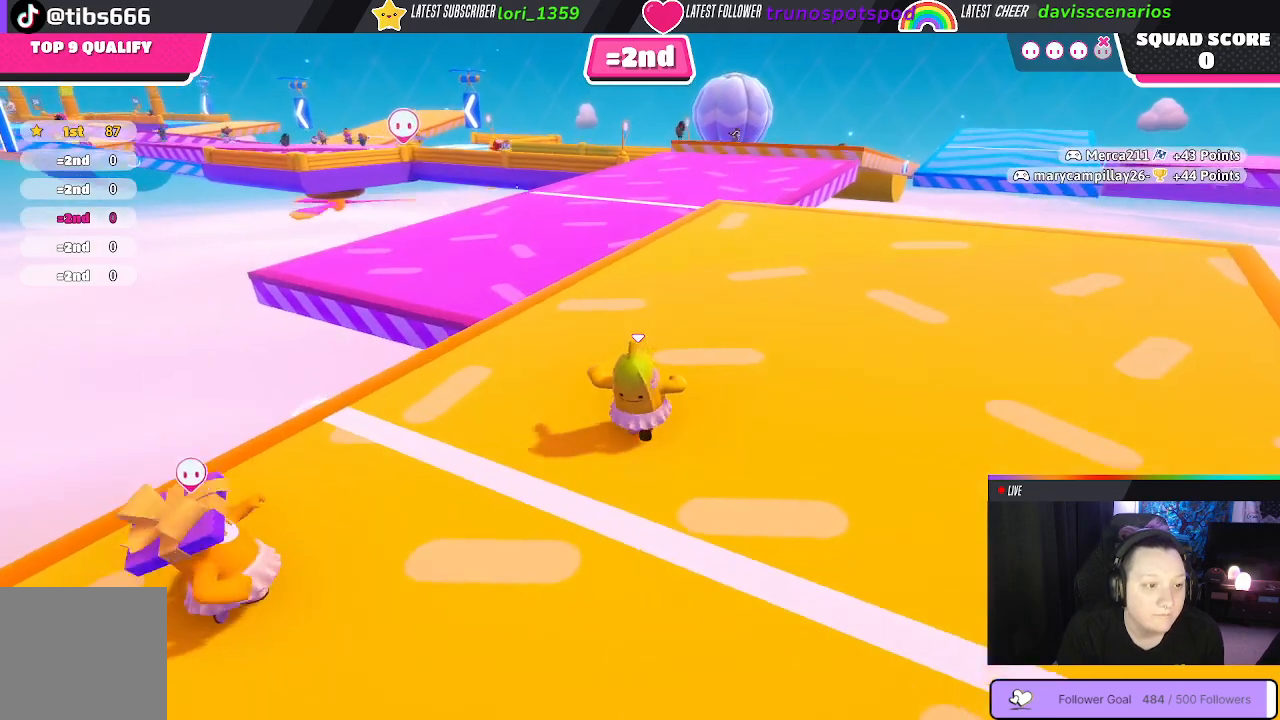
{"buttons": [], "left_stick": "up-right", "right_stick": "center", "events": []}
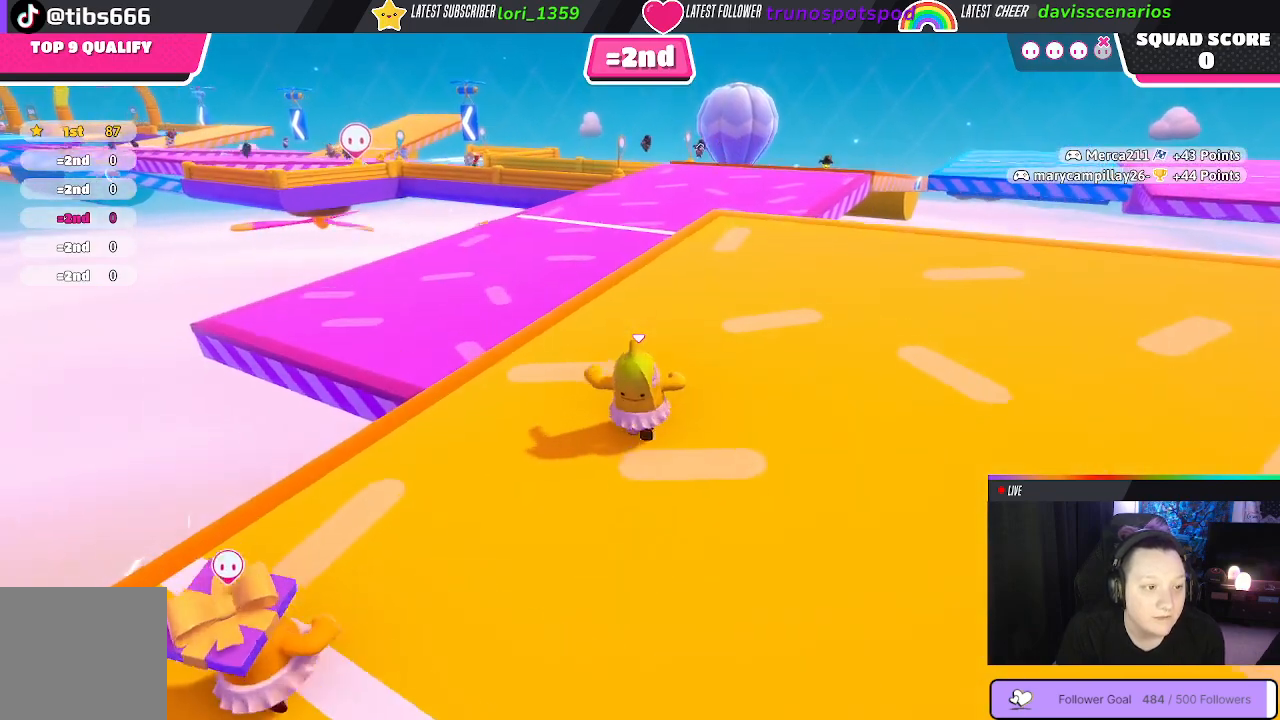
{"buttons": [], "left_stick": "up", "right_stick": "center", "events": [[400, "left_stick", "up"]]}
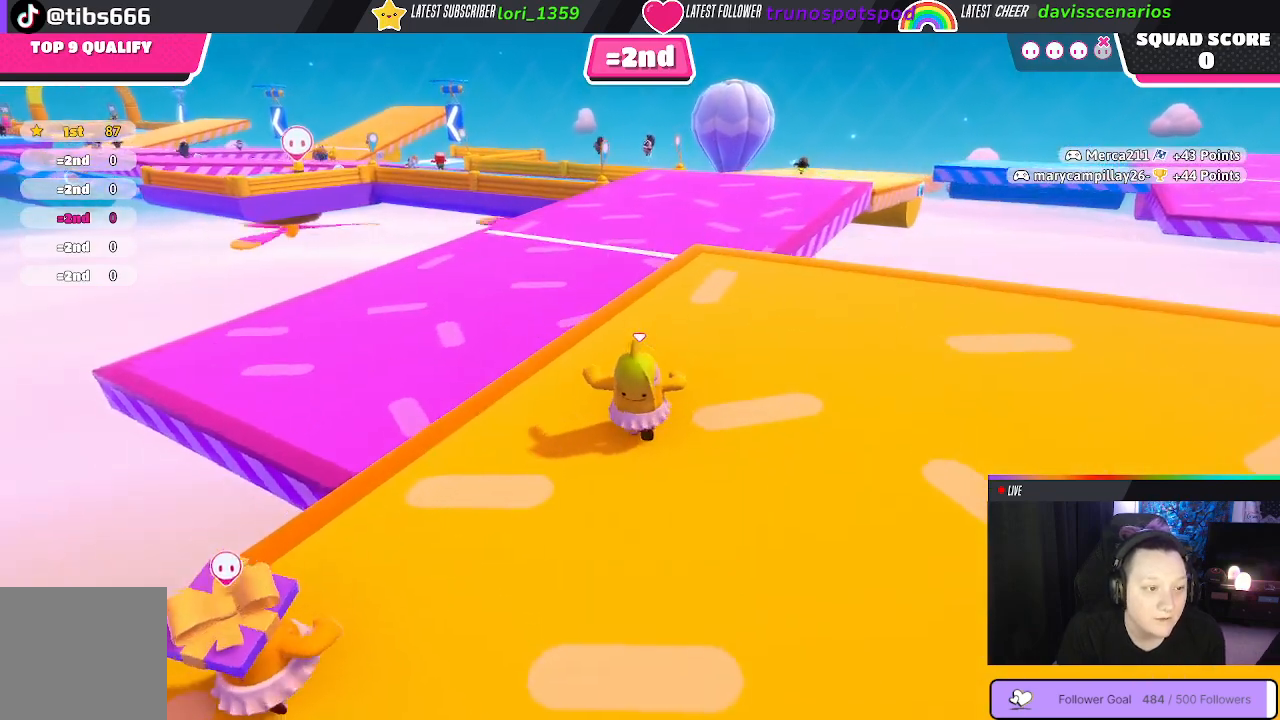
{"buttons": [], "left_stick": "up", "right_stick": "center", "events": []}
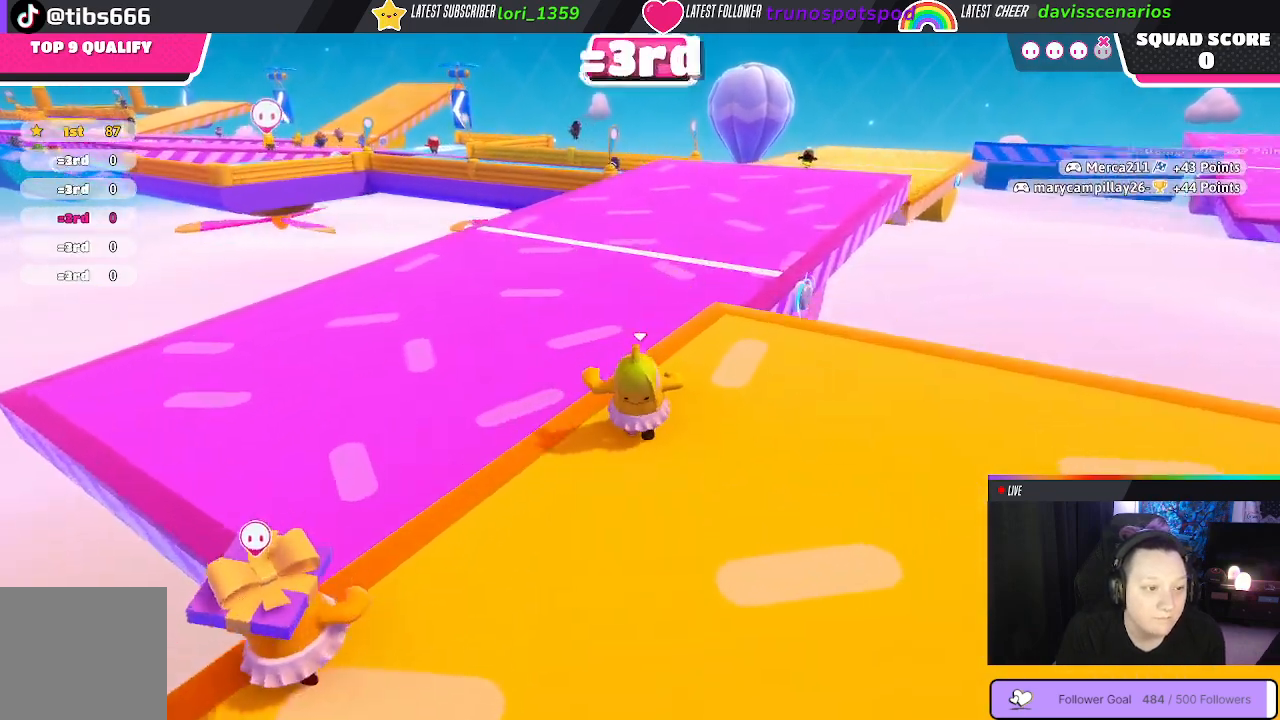
{"buttons": [], "left_stick": "up", "right_stick": "center", "events": [[33, "A", "down"], [150, "A", "up"]]}
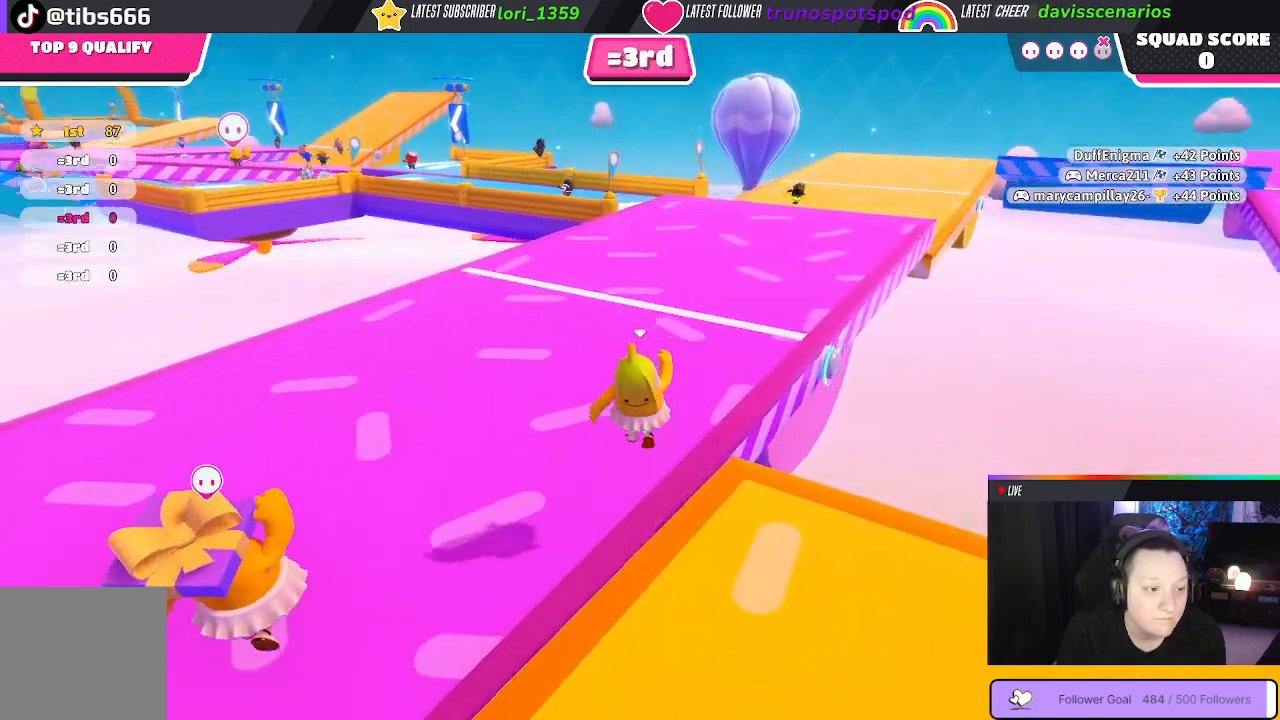
{"buttons": [], "left_stick": "up", "right_stick": "center", "events": []}
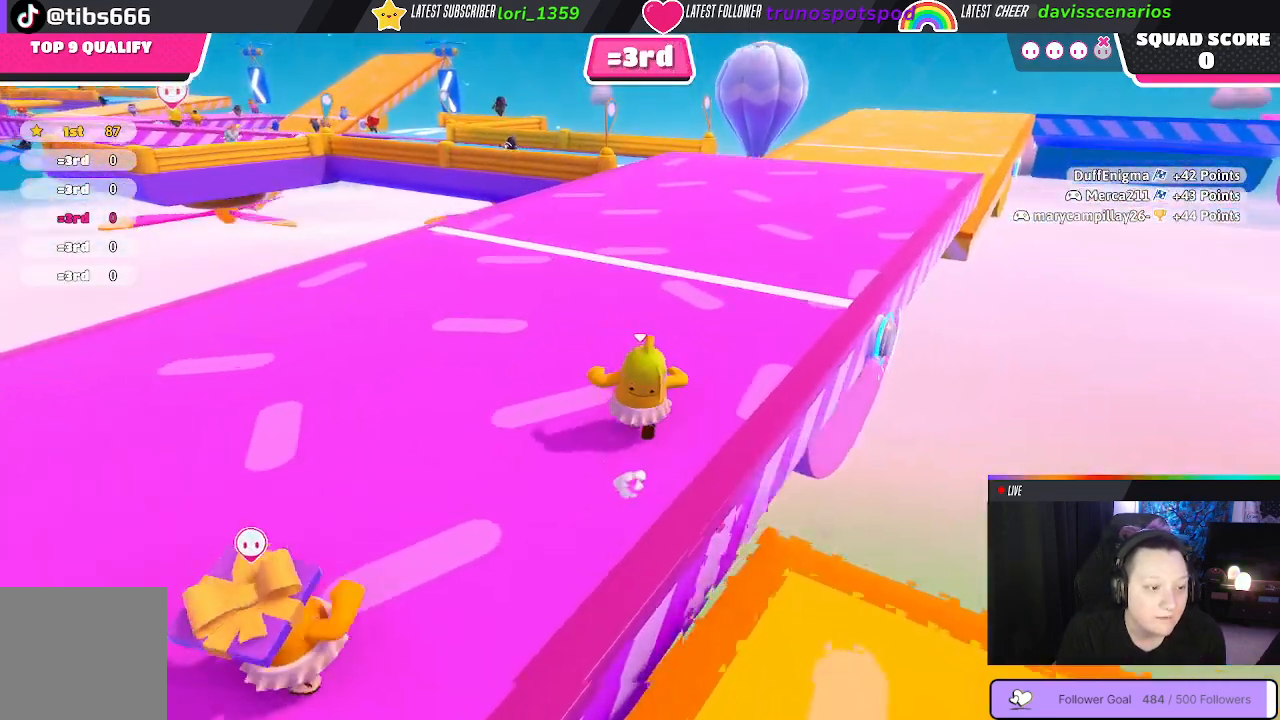
{"buttons": [], "left_stick": "up", "right_stick": "center", "events": []}
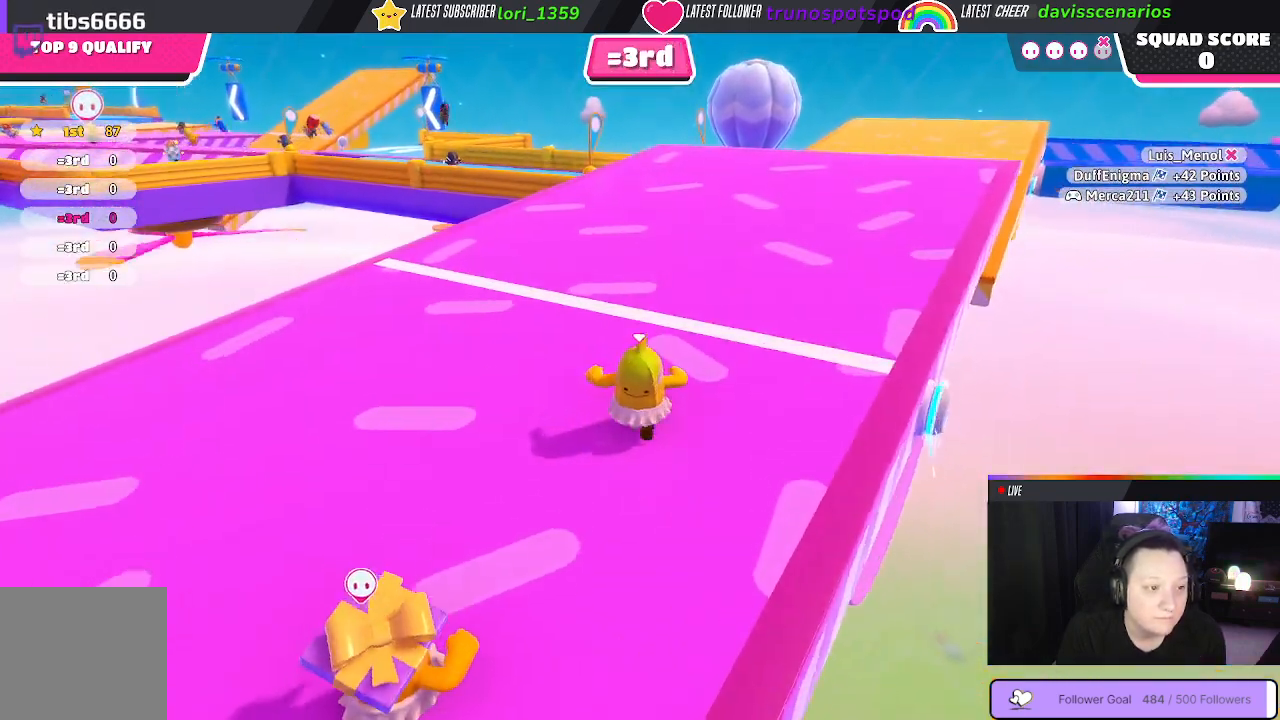
{"buttons": [], "left_stick": "up", "right_stick": "center", "events": []}
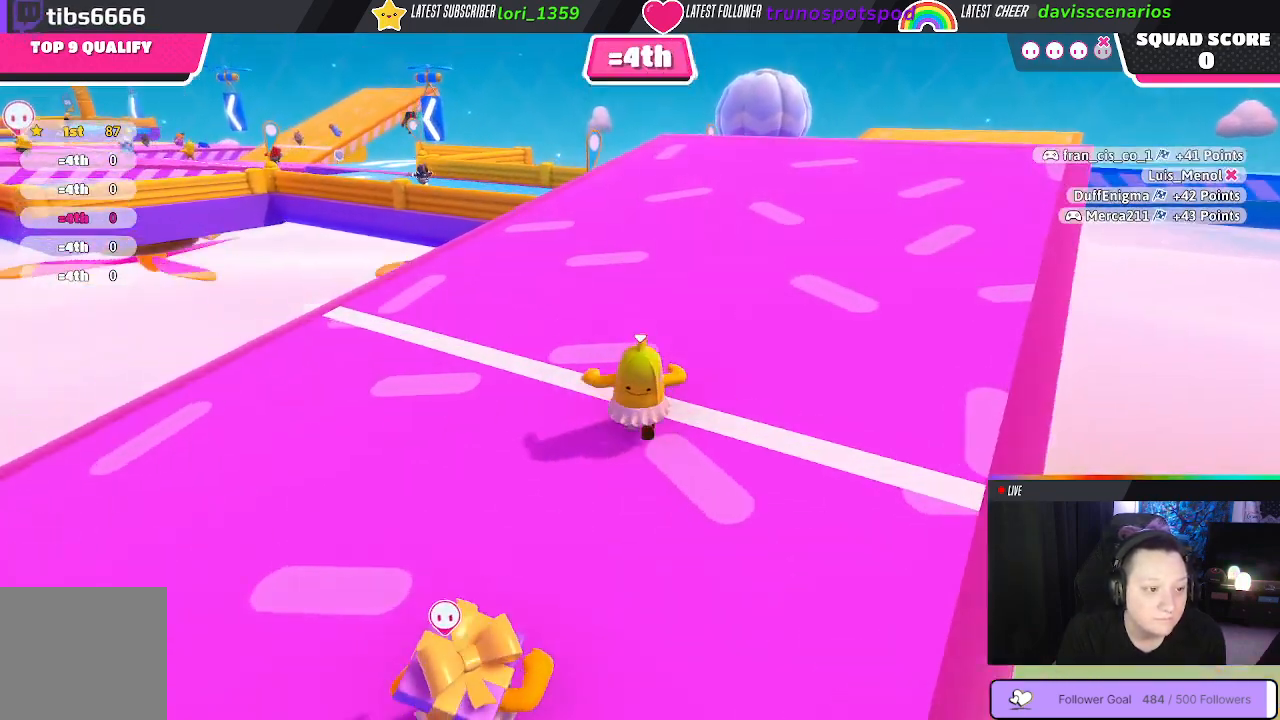
{"buttons": [], "left_stick": "up", "right_stick": "center", "events": []}
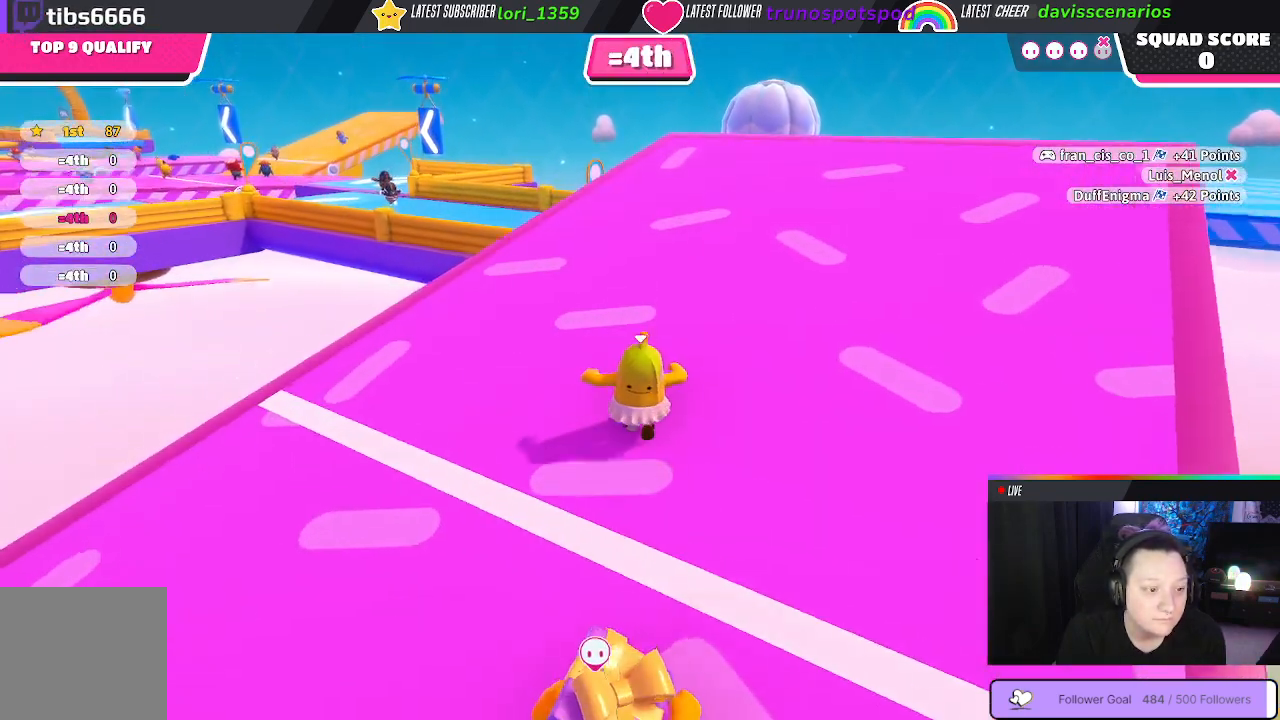
{"buttons": [], "left_stick": "up-right", "right_stick": "center", "events": [[83, "left_stick", "up-right"]]}
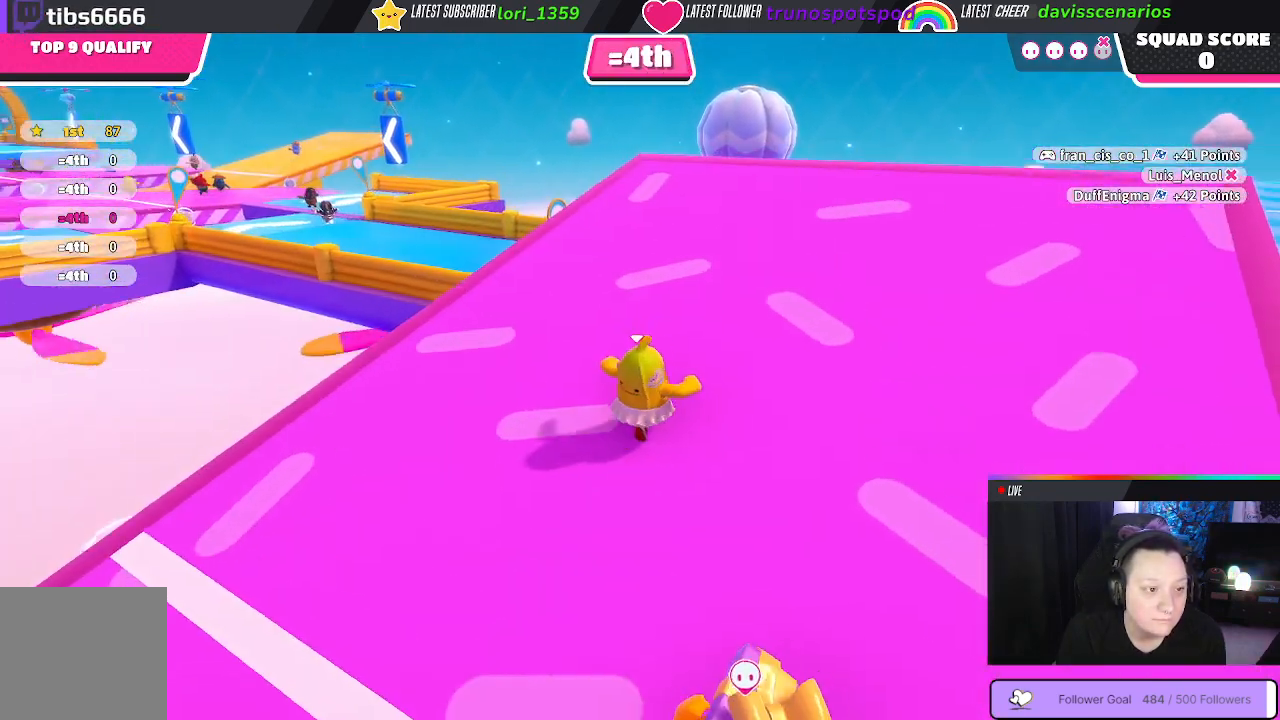
{"buttons": [], "left_stick": "up", "right_stick": "center", "events": [[150, "left_stick", "up"], [183, "right_stick", "down"], [400, "right_stick", "center"]]}
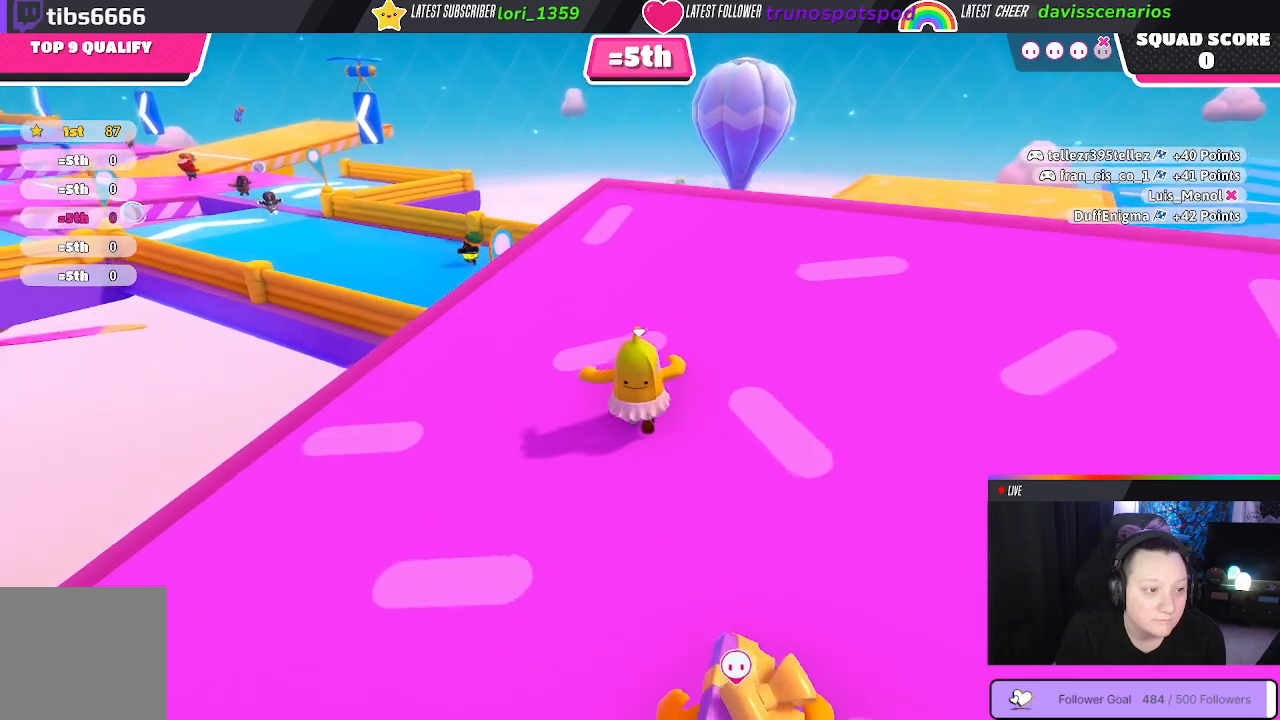
{"buttons": [], "left_stick": "up", "right_stick": "center", "events": [[283, "right_stick", "left"], [483, "right_stick", "center"]]}
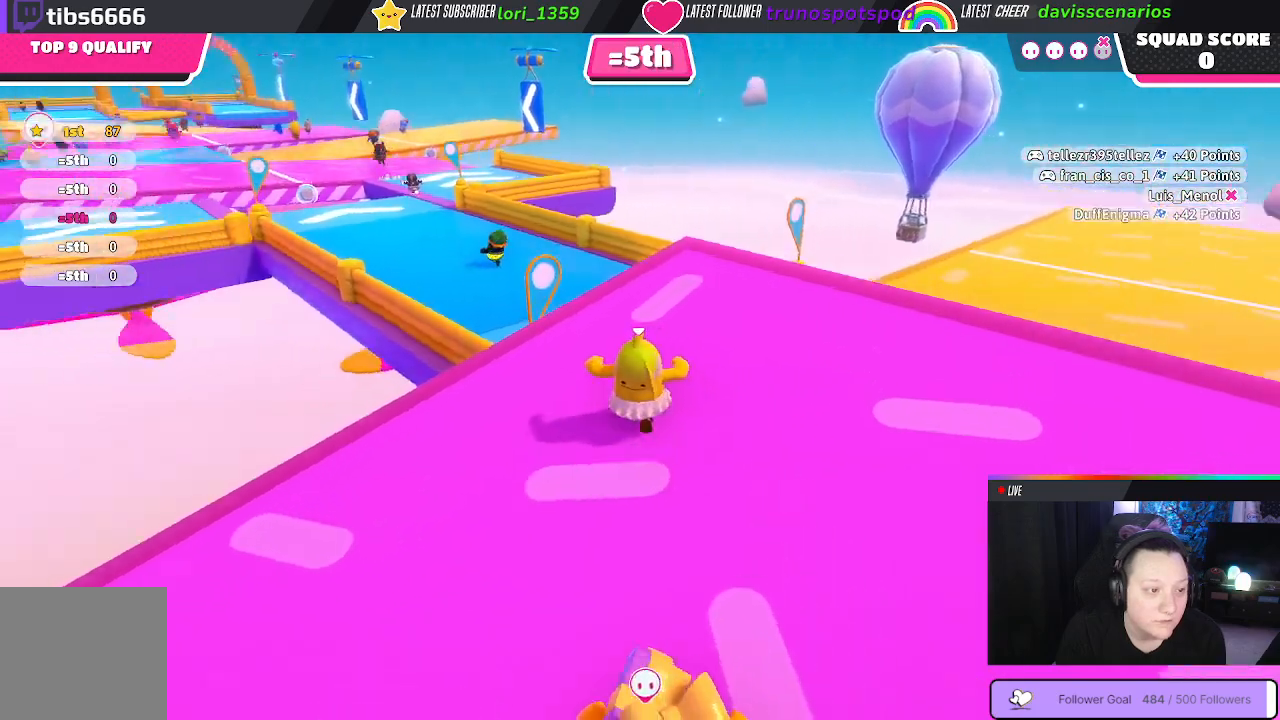
{"buttons": [], "left_stick": "up", "right_stick": "center", "events": []}
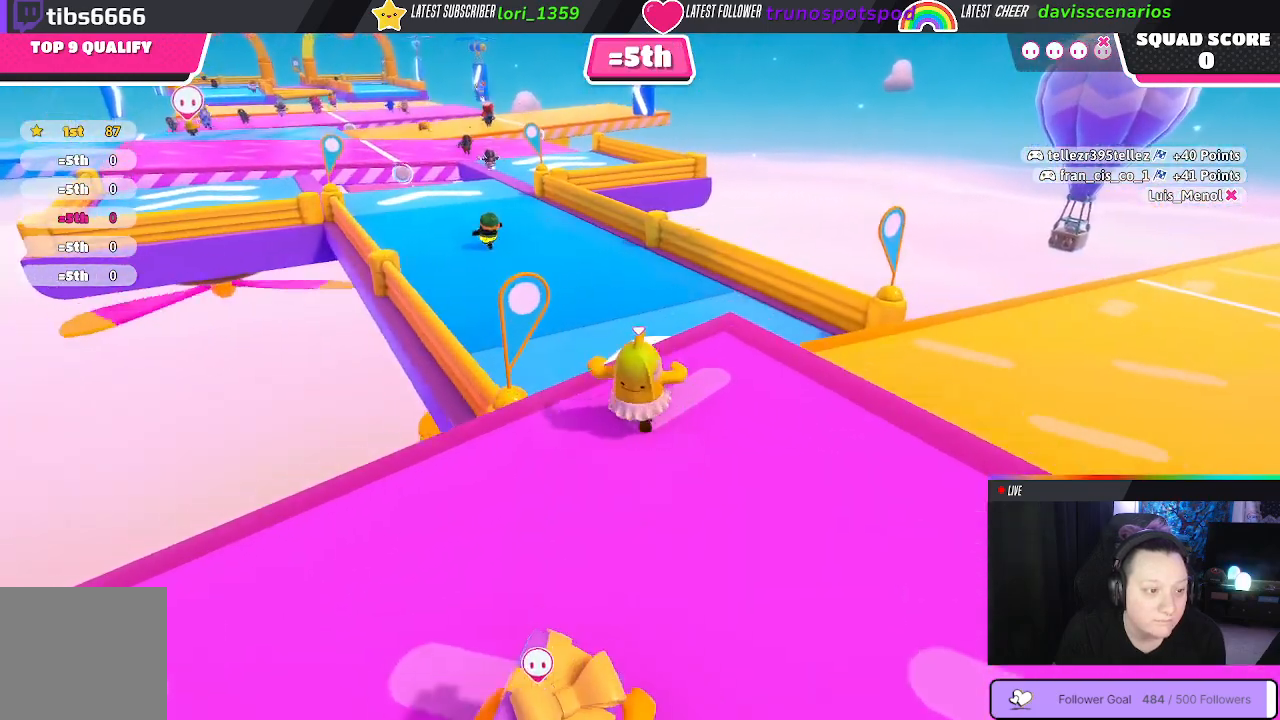
{"buttons": ["A"], "left_stick": "up", "right_stick": "center", "events": [[400, "A", "down"]]}
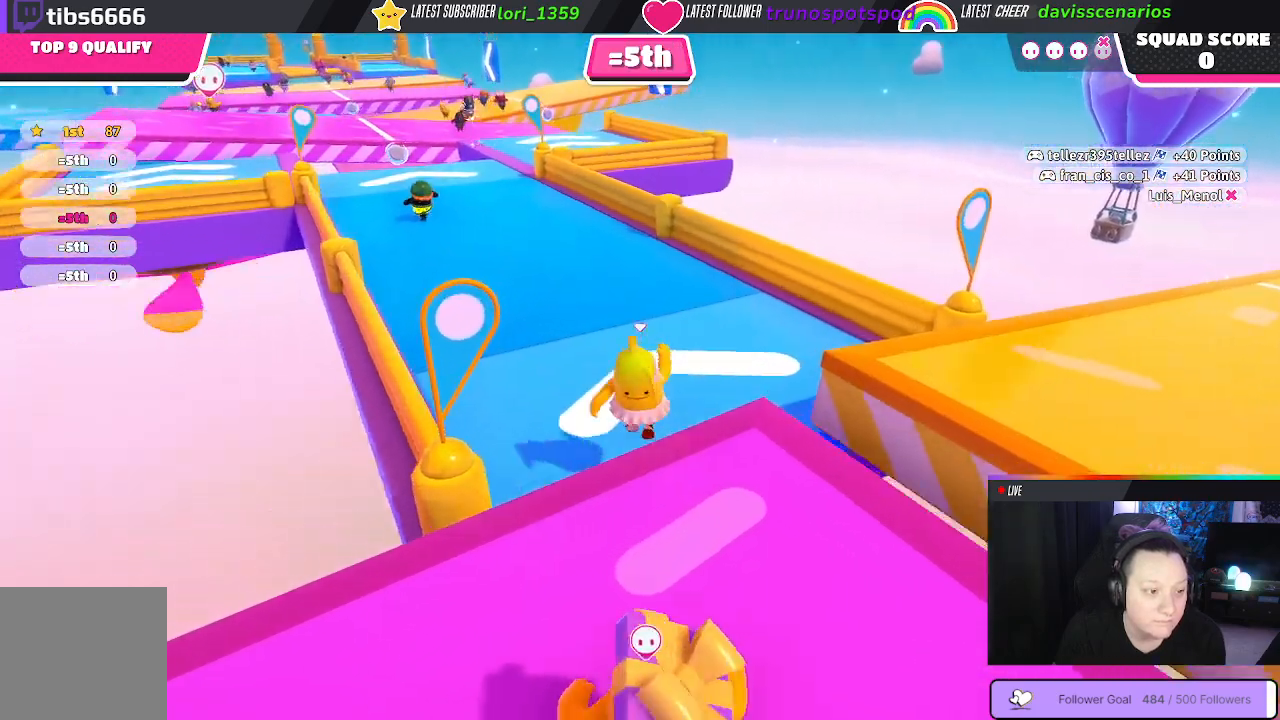
{"buttons": [], "left_stick": "up", "right_stick": "center", "events": [[17, "A", "up"]]}
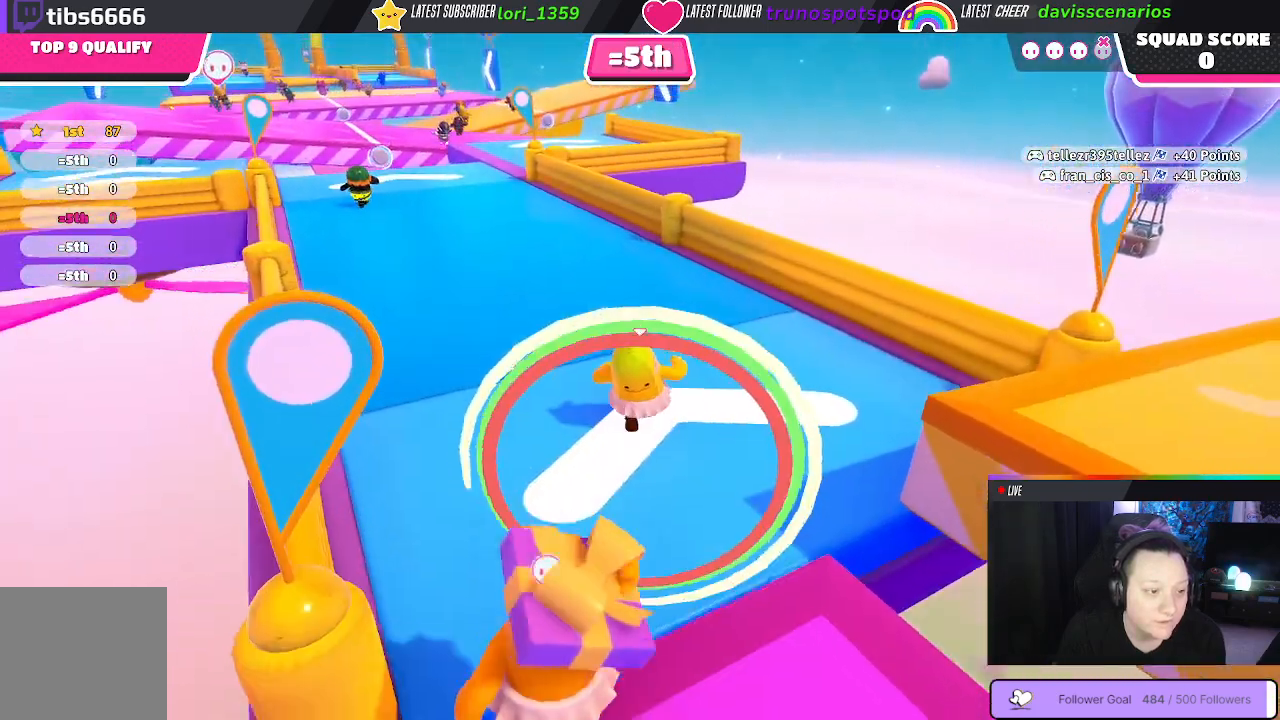
{"buttons": [], "left_stick": "up", "right_stick": "left", "events": [[317, "right_stick", "left"]]}
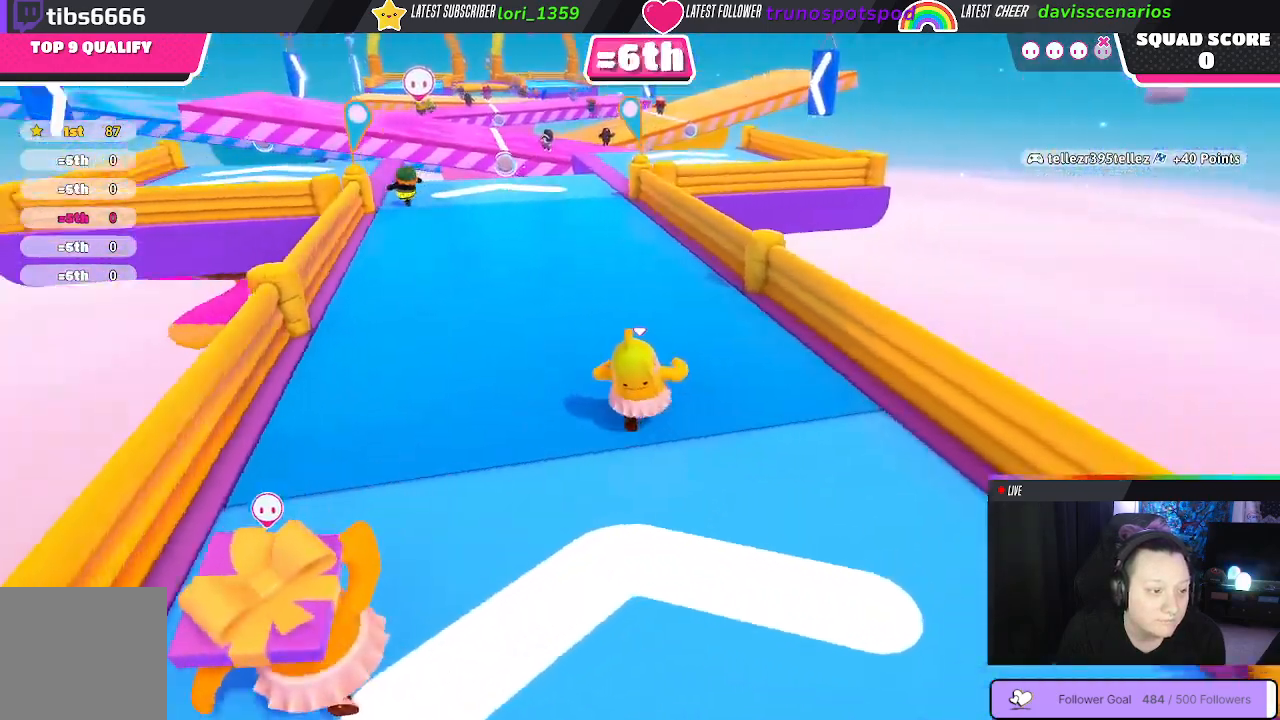
{"buttons": [], "left_stick": "up", "right_stick": "center", "events": [[83, "right_stick", "center"]]}